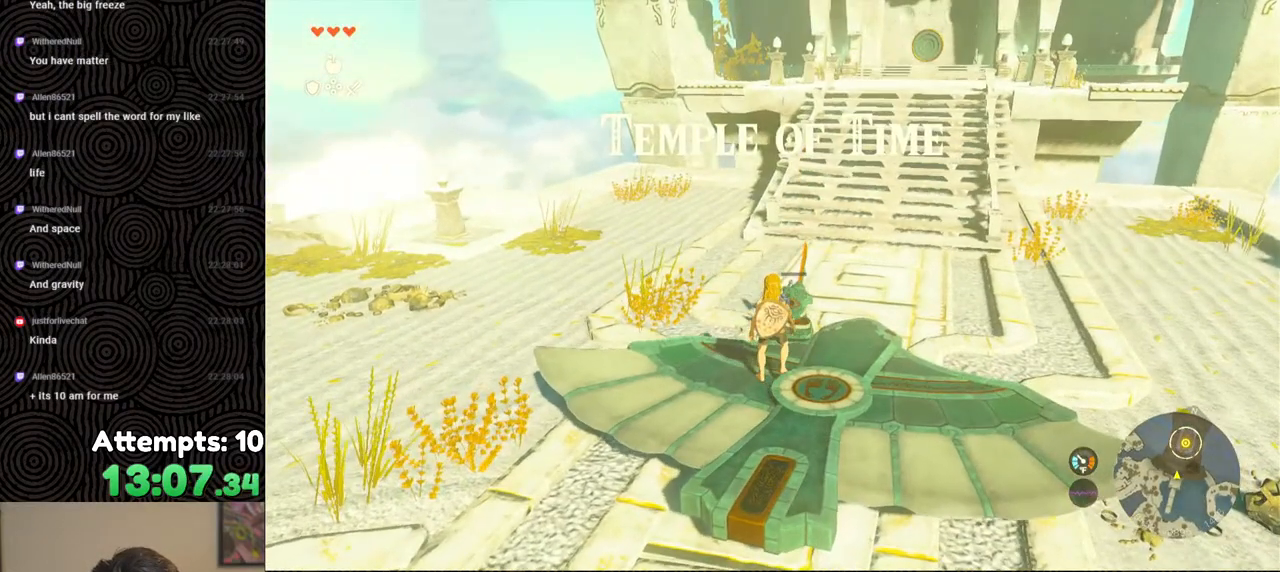
Gameplay with a controller (Nintendo layout); each line is a JSON object with the inputs held at the frame after it. "events" lists button and stick changes between this image and that frame as [ms after this image, input, new state], when the widget could be followed in between. Not read: L3 R3.
{"buttons": ["A"], "left_stick": "center", "right_stick": "center", "events": [[33, "right_stick", "down-left"], [67, "left_stick", "up"], [283, "left_stick", "center"], [333, "right_stick", "center"], [500, "A", "down"]]}
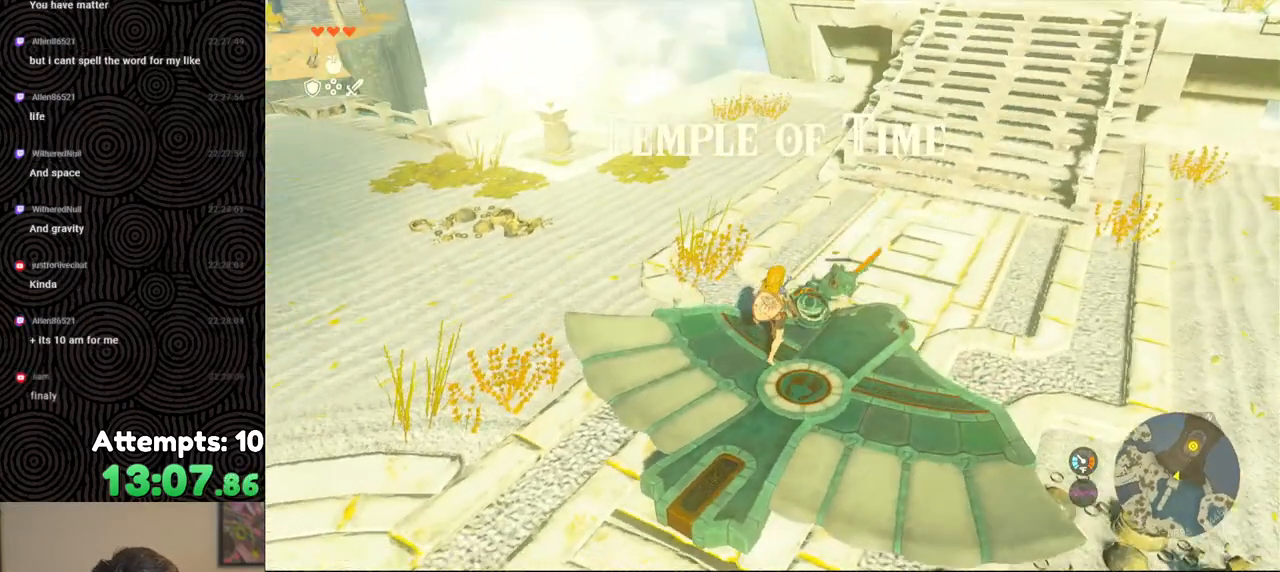
{"buttons": ["A"], "left_stick": "center", "right_stick": "center", "events": [[83, "A", "up"], [150, "A", "down"], [233, "A", "up"], [317, "A", "down"], [400, "A", "up"], [500, "A", "down"]]}
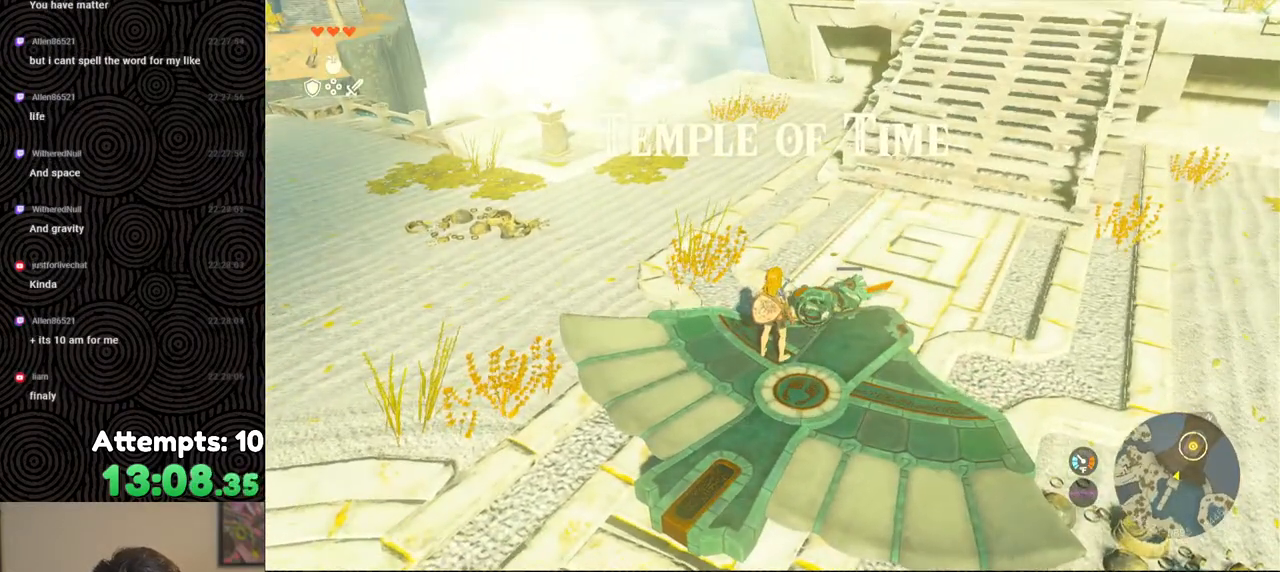
{"buttons": [], "left_stick": "center", "right_stick": "center", "events": [[67, "A", "up"], [283, "right_stick", "up-right"], [450, "right_stick", "center"]]}
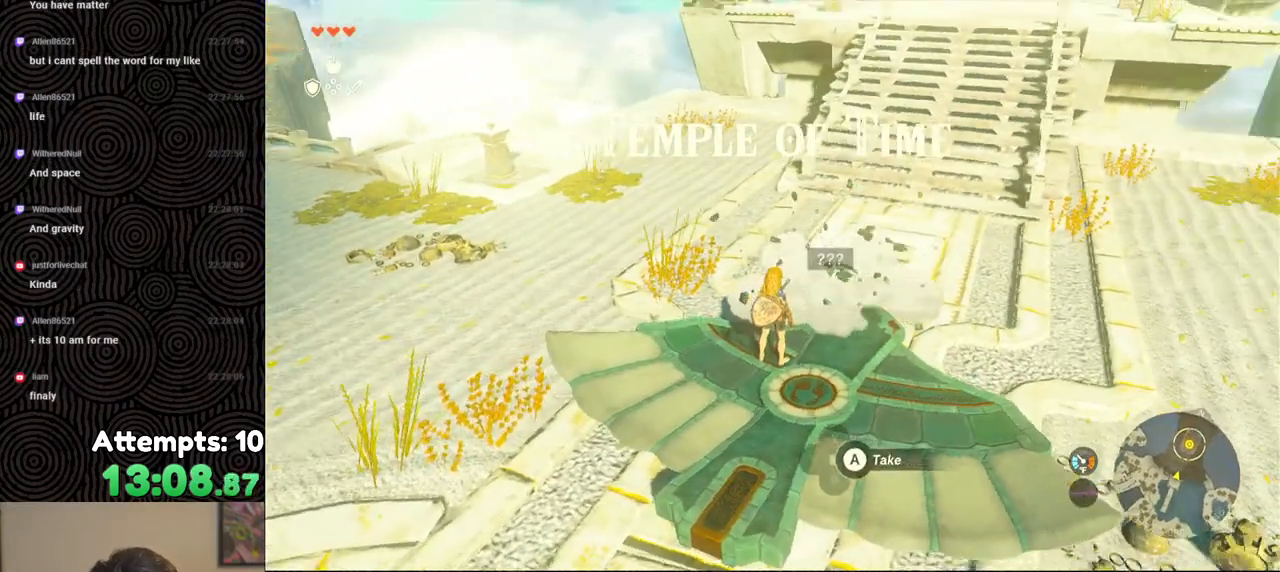
{"buttons": [], "left_stick": "center", "right_stick": "center", "events": [[17, "A", "down"], [117, "A", "up"], [167, "A", "down"], [267, "A", "up"], [333, "A", "down"], [433, "A", "up"]]}
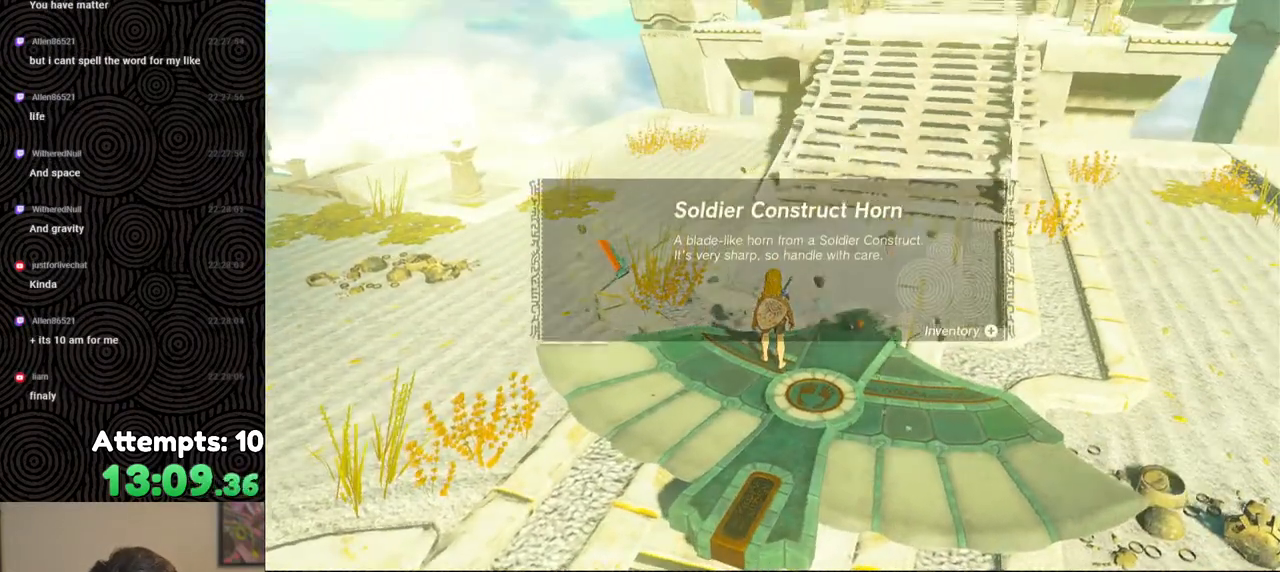
{"buttons": [], "left_stick": "center", "right_stick": "center", "events": [[83, "right_stick", "up-right"], [283, "right_stick", "center"], [350, "B", "down"], [433, "B", "up"]]}
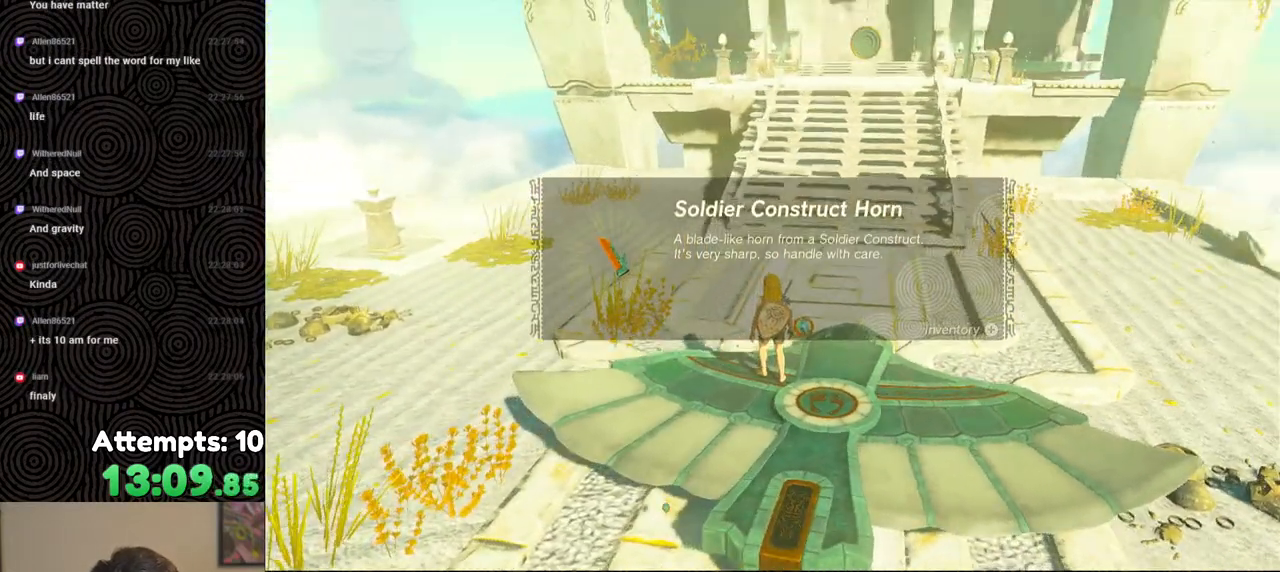
{"buttons": ["B"], "left_stick": "center", "right_stick": "center", "events": [[17, "B", "down"], [83, "B", "up"], [183, "B", "down"], [250, "B", "up"], [333, "B", "down"], [417, "B", "up"], [500, "B", "down"]]}
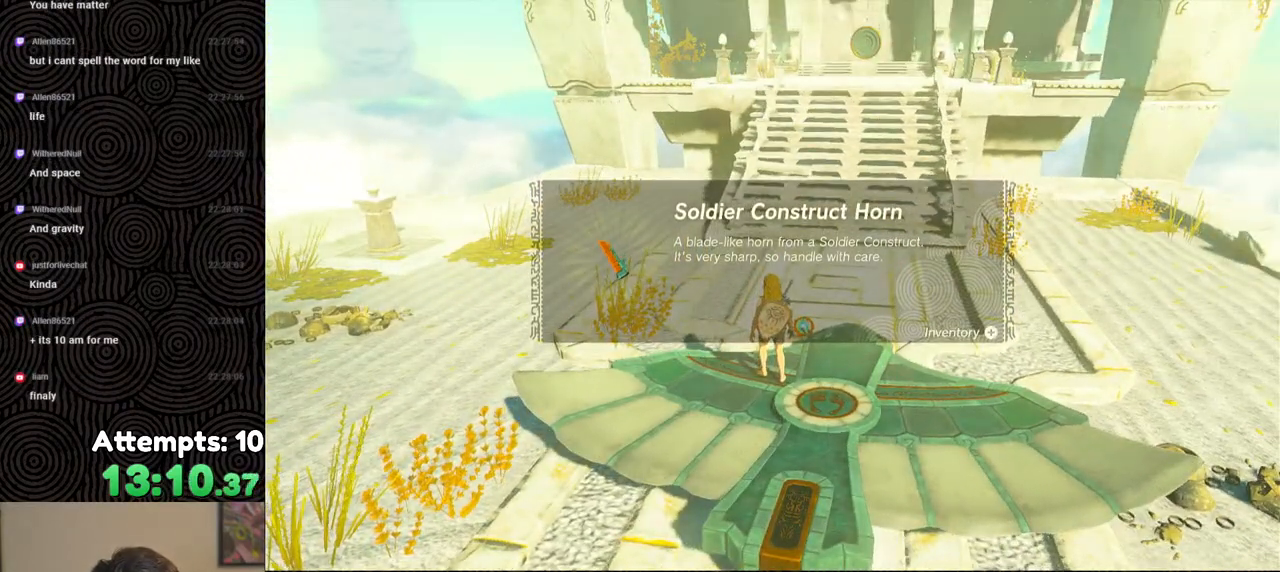
{"buttons": ["A"], "left_stick": "center", "right_stick": "center", "events": [[67, "B", "up"], [133, "B", "down"], [233, "B", "up"], [267, "B", "down"], [367, "B", "up"], [467, "A", "down"]]}
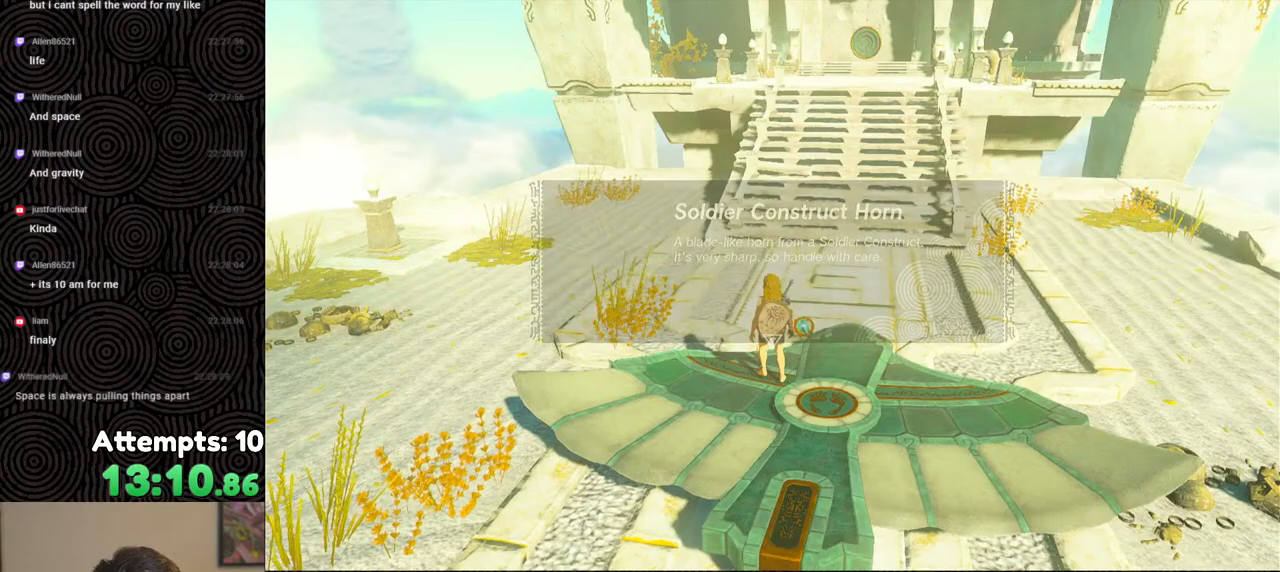
{"buttons": [], "left_stick": "center", "right_stick": "center", "events": [[50, "A", "up"], [117, "A", "down"], [183, "A", "up"], [283, "A", "down"], [333, "A", "up"], [417, "A", "down"], [500, "A", "up"]]}
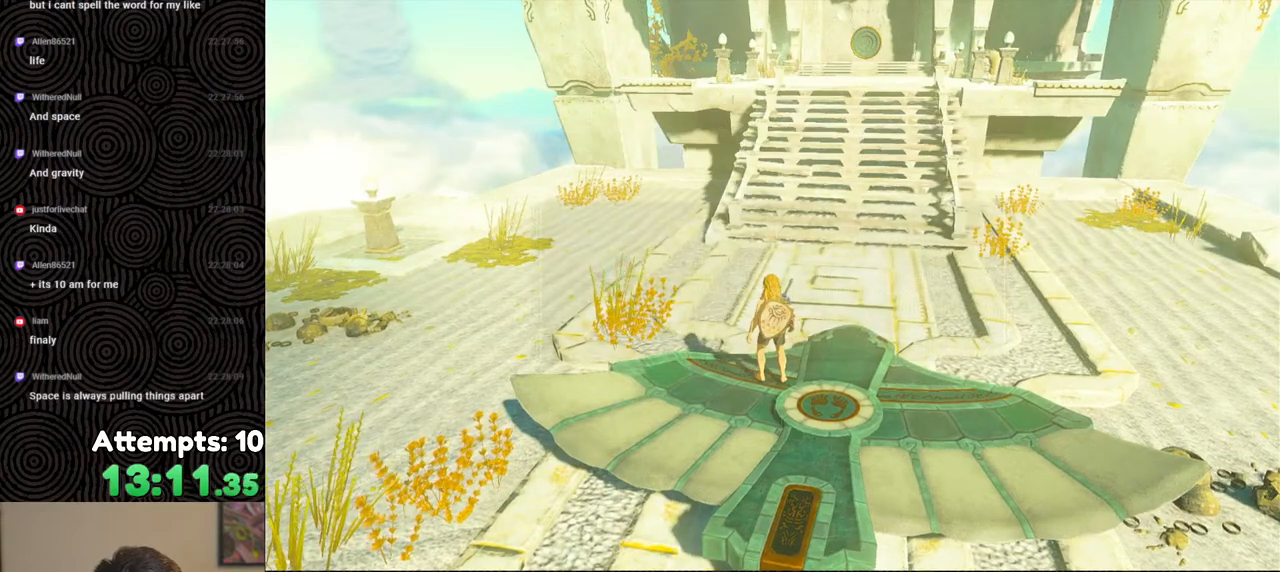
{"buttons": [], "left_stick": "center", "right_stick": "center", "events": [[267, "right_stick", "up-right"], [433, "right_stick", "center"]]}
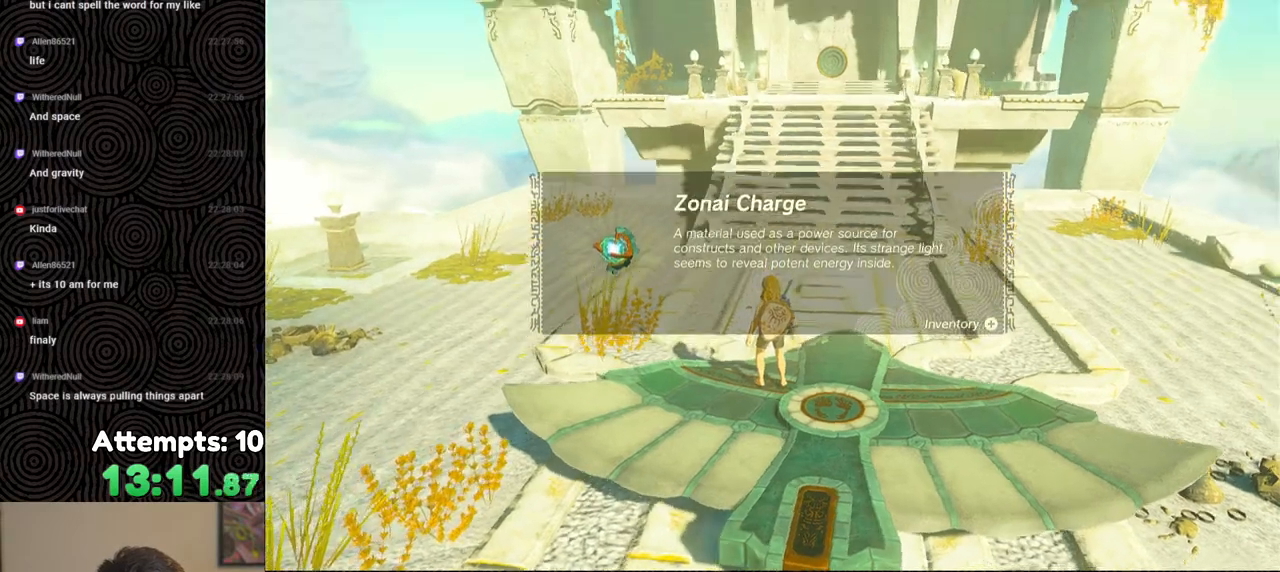
{"buttons": ["B"], "left_stick": "center", "right_stick": "center", "events": [[33, "B", "down"], [83, "B", "up"], [183, "B", "down"], [267, "B", "up"], [350, "B", "down"], [433, "B", "up"], [500, "B", "down"]]}
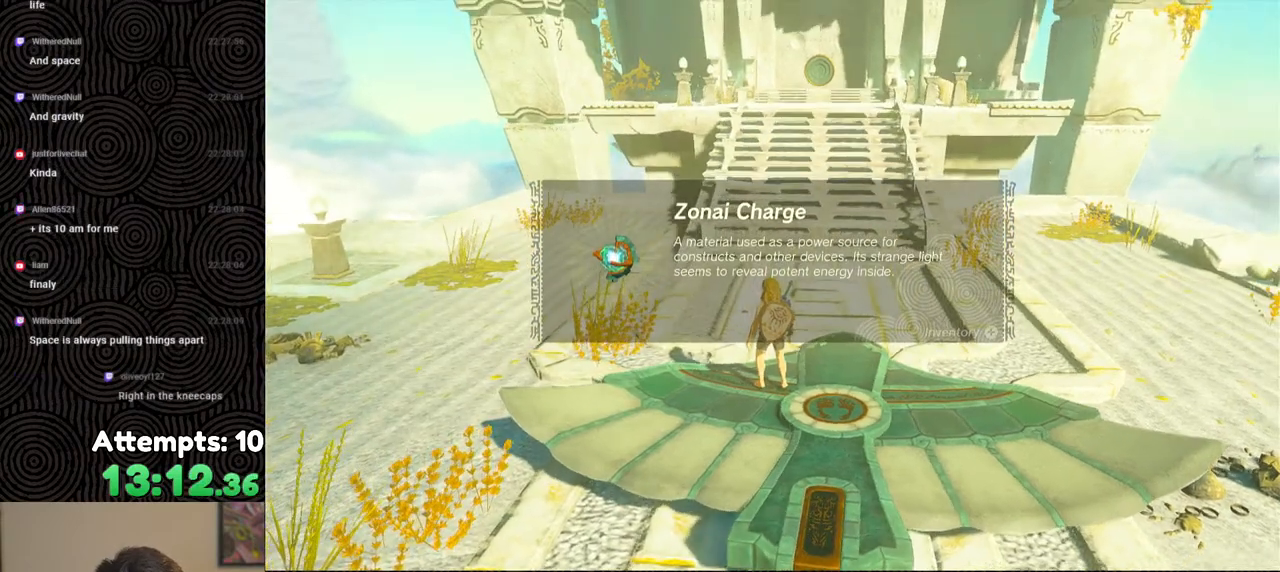
{"buttons": [], "left_stick": "down", "right_stick": "center", "events": [[117, "B", "up"], [133, "left_stick", "down"], [183, "B", "down"], [267, "B", "up"], [350, "B", "down"], [450, "B", "up"]]}
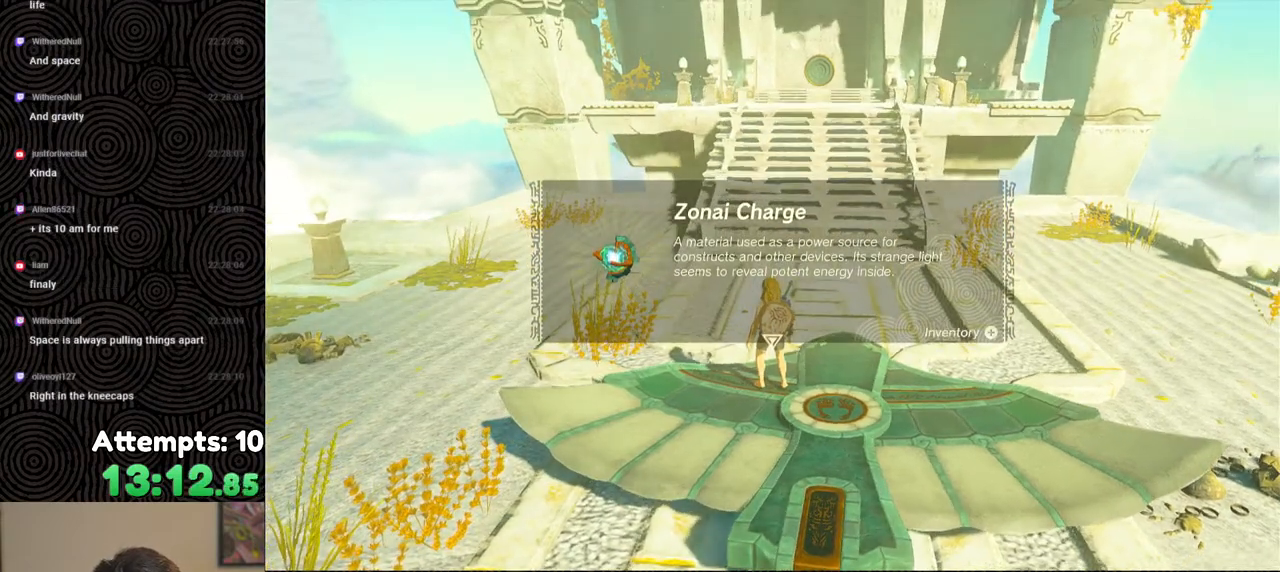
{"buttons": [], "left_stick": "down", "right_stick": "center", "events": [[17, "B", "down"], [83, "B", "up"]]}
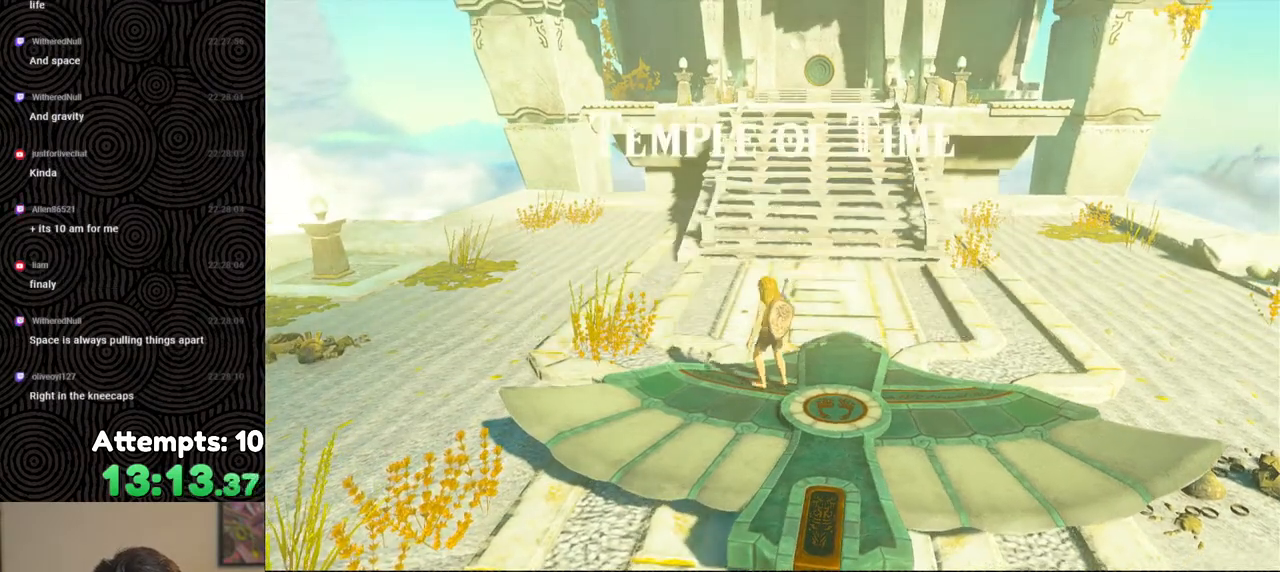
{"buttons": [], "left_stick": "center", "right_stick": "right", "events": [[483, "left_stick", "center"], [483, "right_stick", "right"]]}
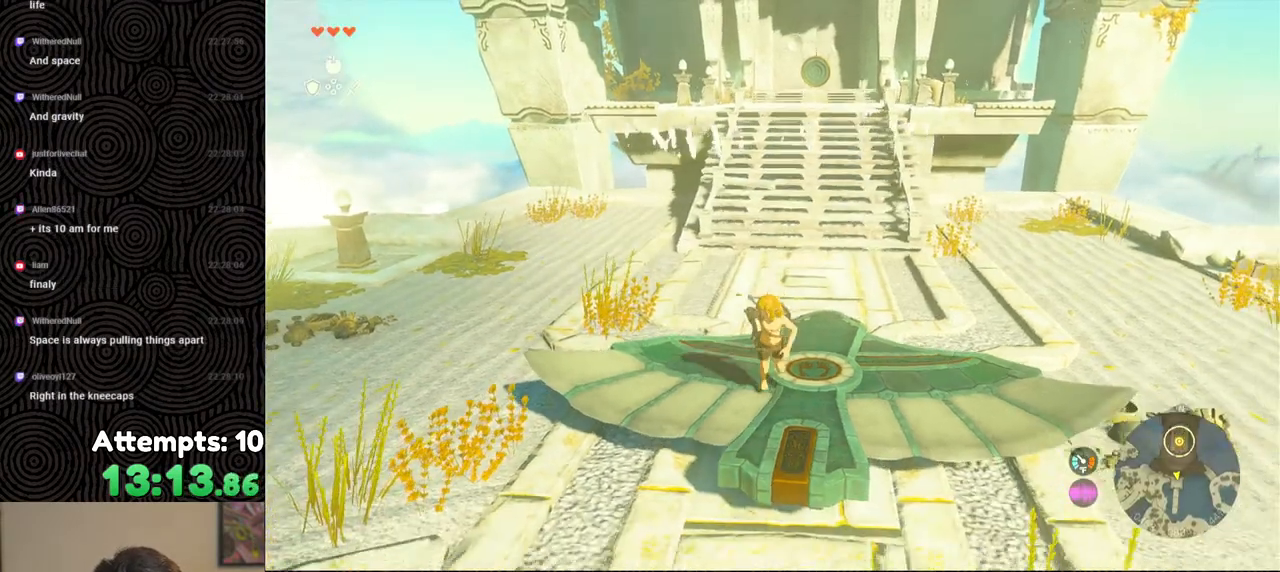
{"buttons": [], "left_stick": "center", "right_stick": "up", "events": [[133, "right_stick", "center"], [150, "left_stick", "up"], [350, "right_stick", "up"], [483, "left_stick", "center"]]}
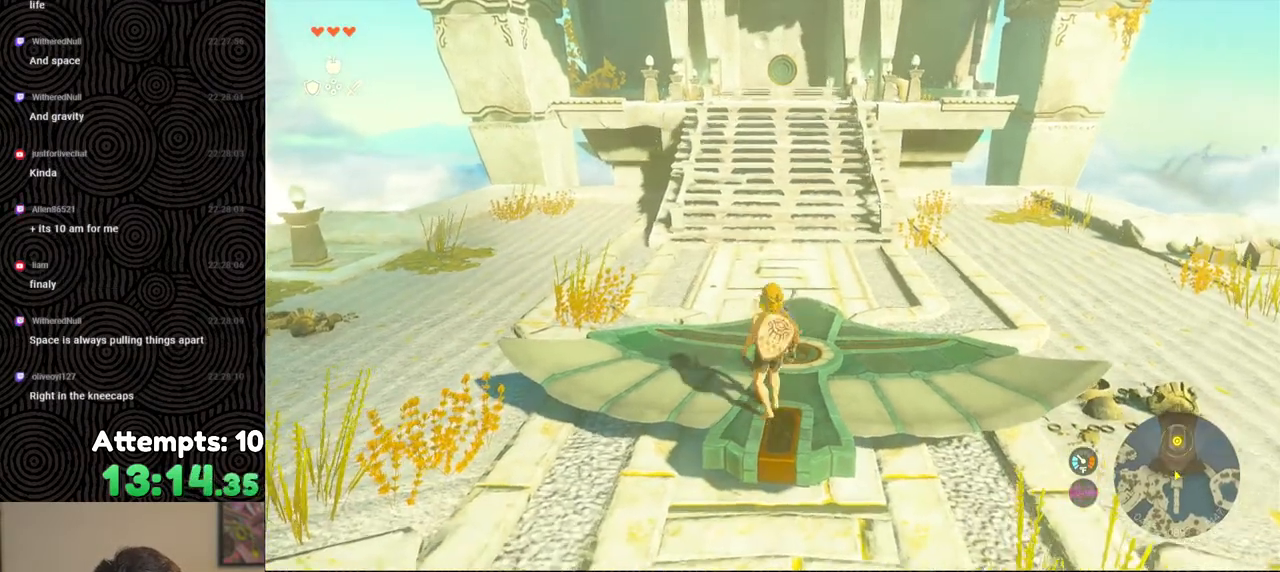
{"buttons": ["DPAD_UP", "DPAD_LEFT"], "left_stick": "center", "right_stick": "center", "events": [[50, "right_stick", "center"], [150, "DPAD_UP", "down"], [250, "DPAD_LEFT", "down"]]}
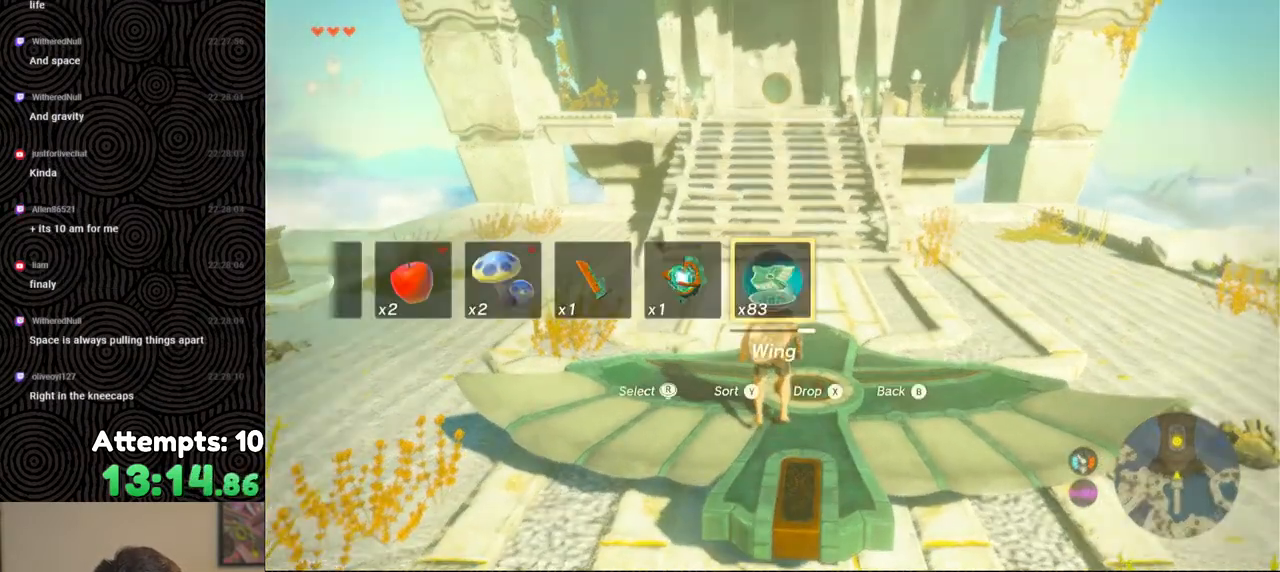
{"buttons": [], "left_stick": "center", "right_stick": "center", "events": [[250, "X", "down"], [383, "DPAD_LEFT", "up"], [383, "X", "up"], [417, "DPAD_UP", "up"]]}
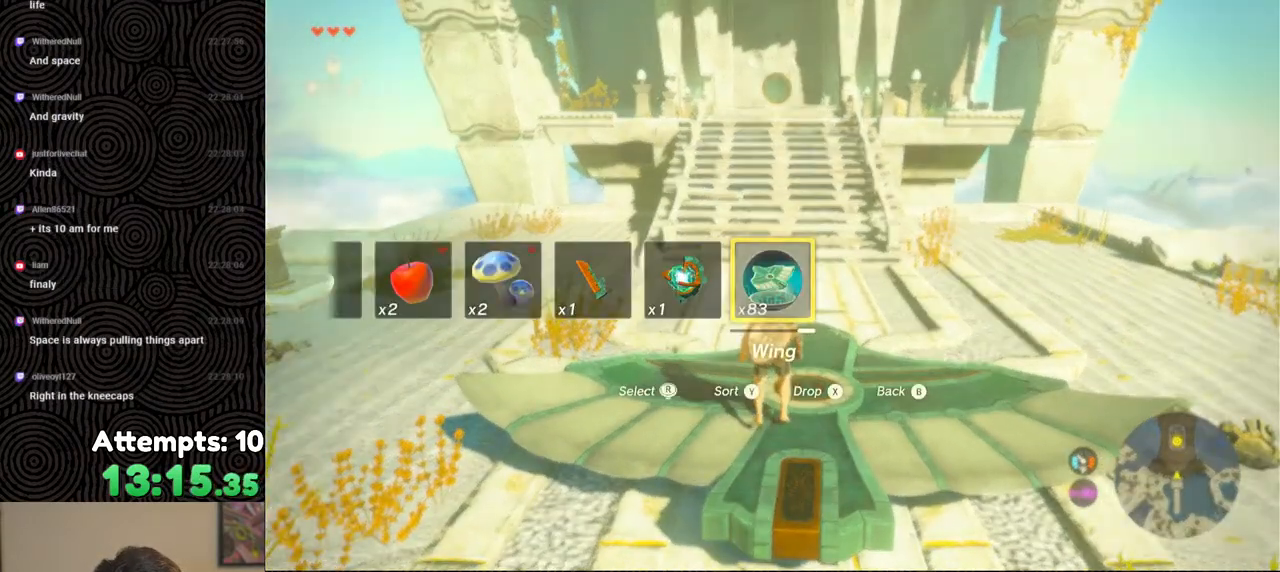
{"buttons": [], "left_stick": "down", "right_stick": "center", "events": [[233, "left_stick", "down"]]}
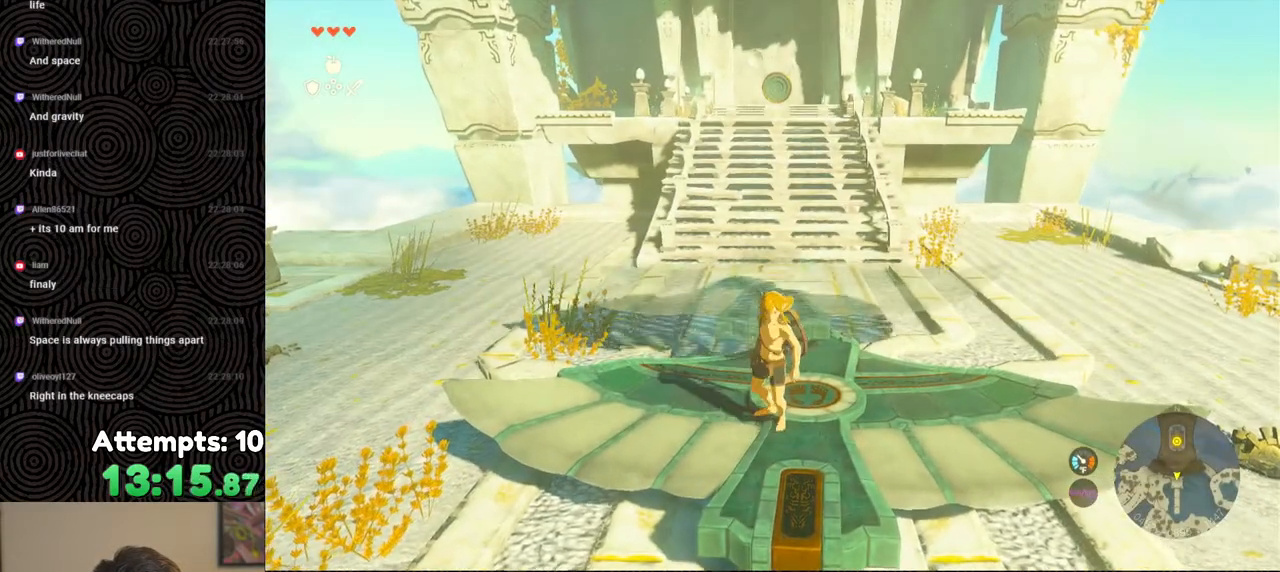
{"buttons": ["B"], "left_stick": "up", "right_stick": "center", "events": [[117, "left_stick", "center"], [267, "left_stick", "up"], [383, "B", "down"]]}
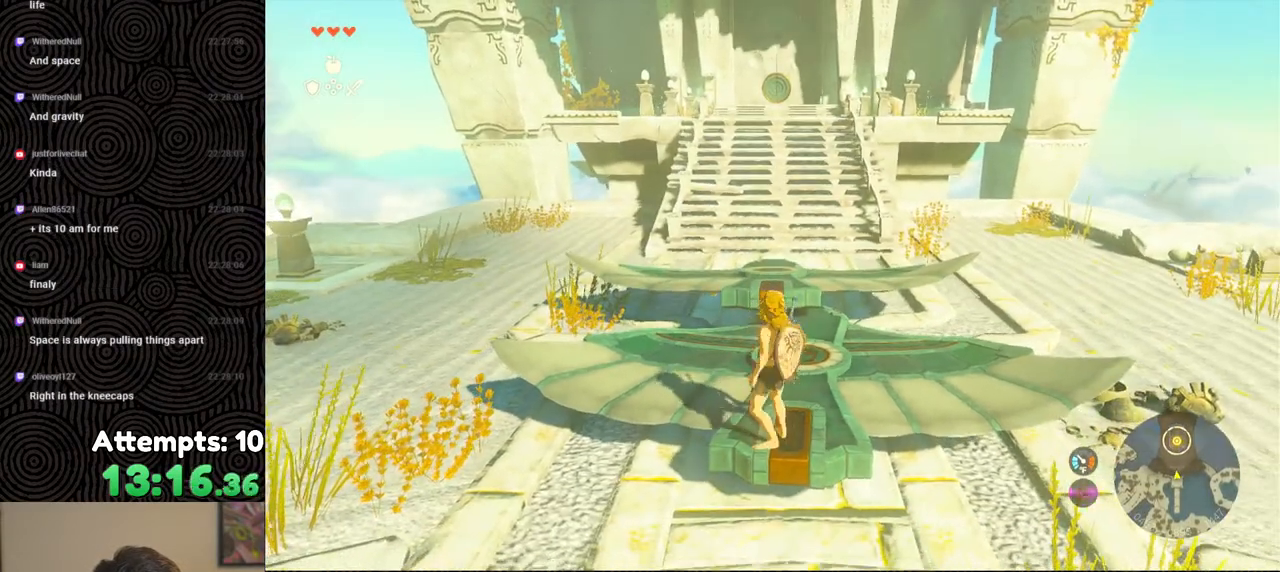
{"buttons": [], "left_stick": "center", "right_stick": "center", "events": [[233, "X", "down"], [300, "B", "up"], [333, "X", "up"], [383, "left_stick", "center"]]}
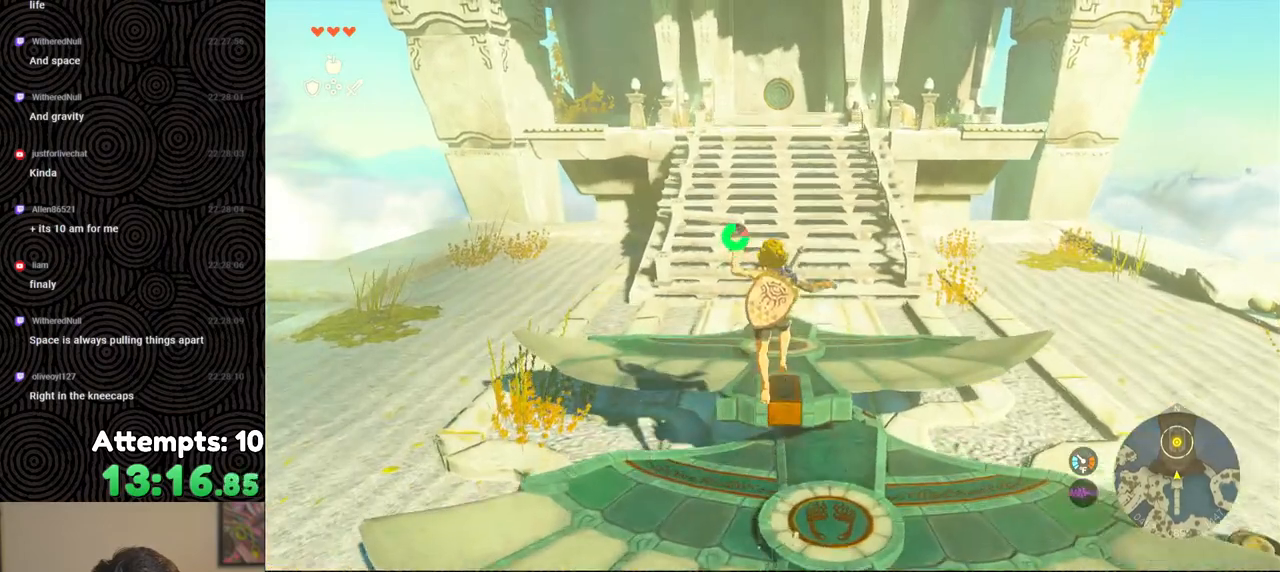
{"buttons": ["DPAD_UP"], "left_stick": "center", "right_stick": "center", "events": [[350, "DPAD_UP", "down"]]}
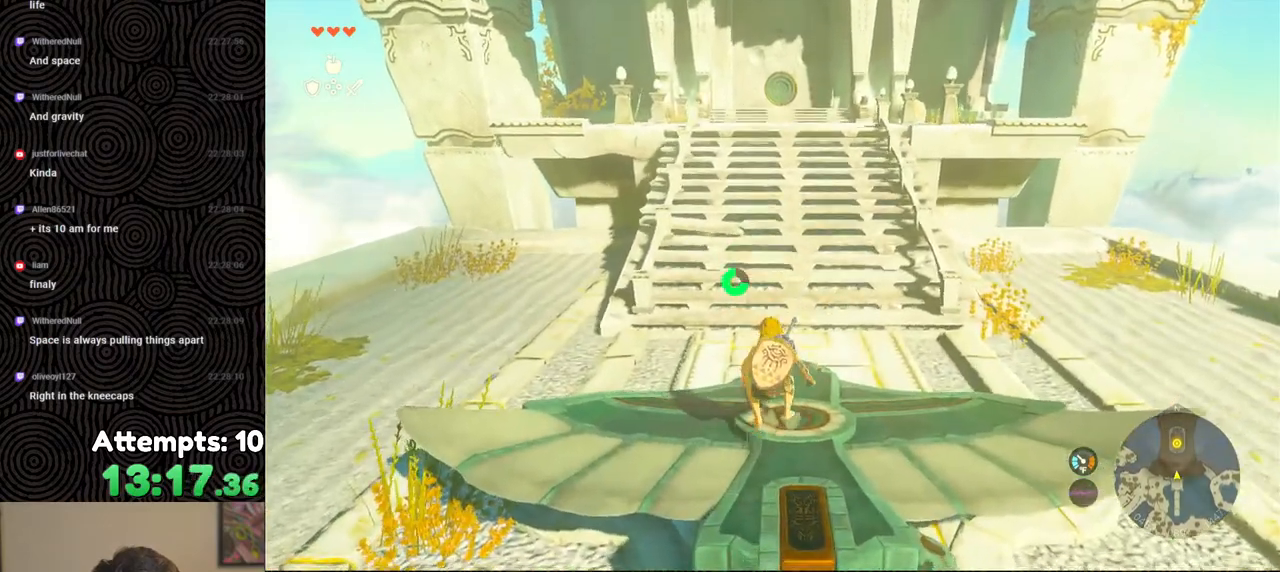
{"buttons": [], "left_stick": "center", "right_stick": "center", "events": [[83, "X", "down"], [217, "DPAD_UP", "up"], [217, "X", "up"]]}
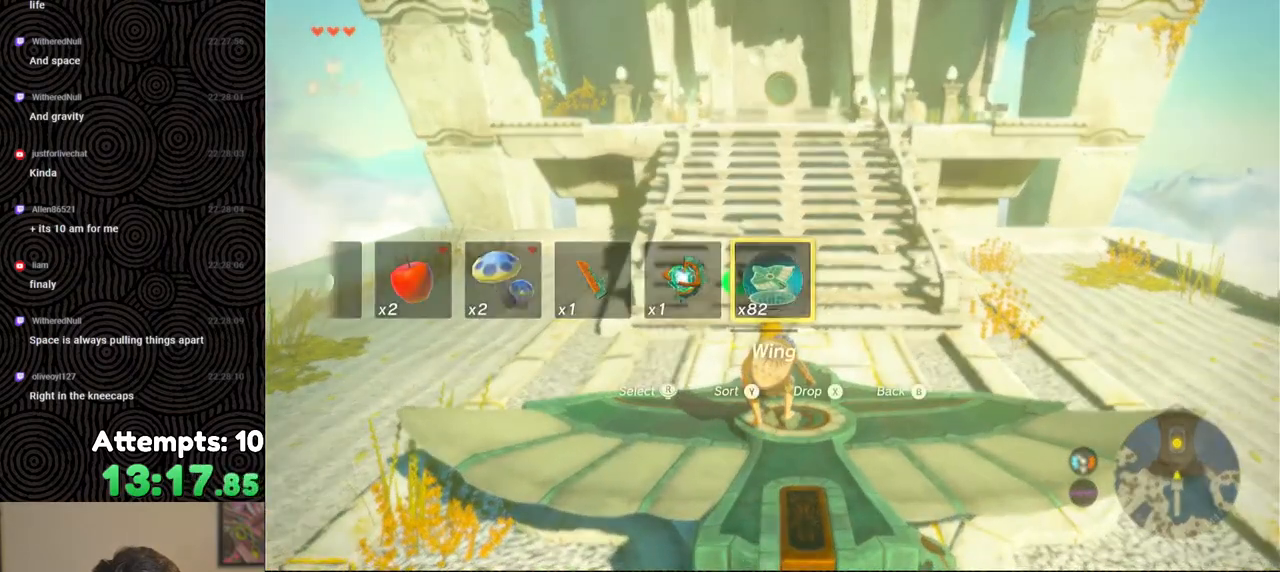
{"buttons": [], "left_stick": "down", "right_stick": "center", "events": [[17, "left_stick", "down"]]}
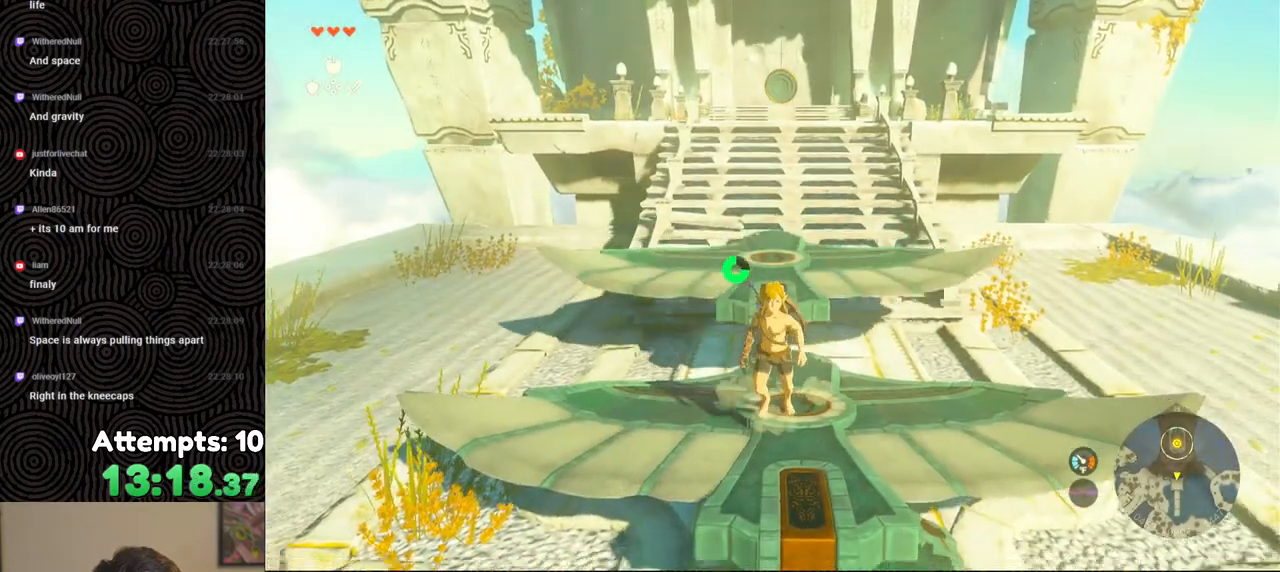
{"buttons": ["B"], "left_stick": "up", "right_stick": "center", "events": [[17, "left_stick", "center"], [183, "left_stick", "up"], [283, "B", "down"]]}
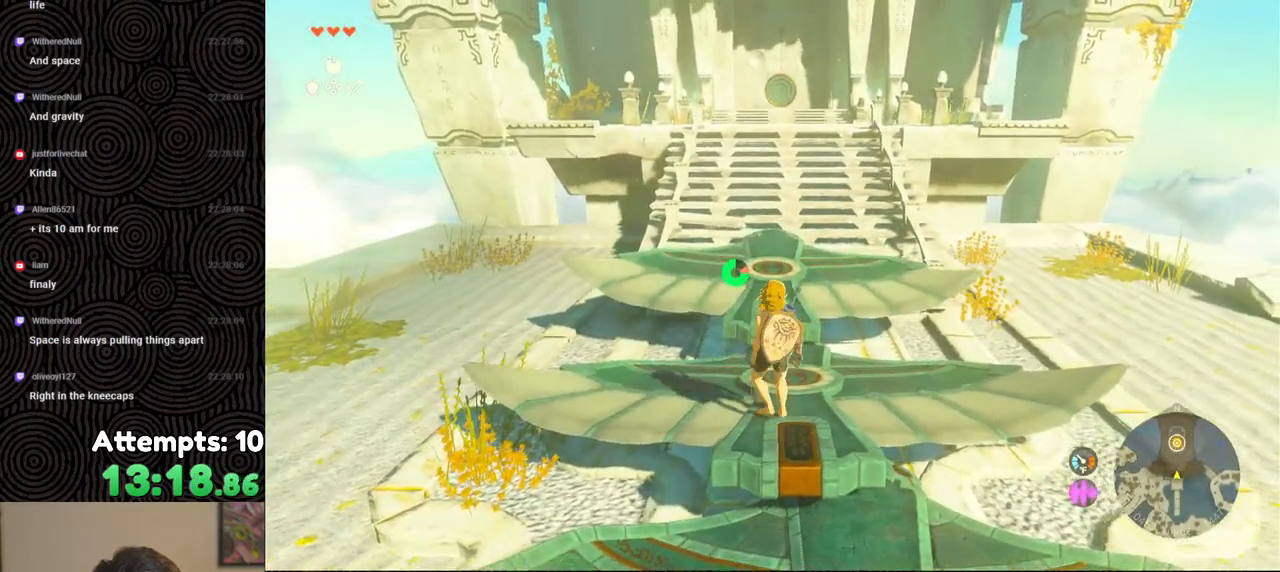
{"buttons": [], "left_stick": "center", "right_stick": "up", "events": [[67, "B", "up"], [117, "X", "down"], [217, "X", "up"], [217, "left_stick", "center"], [383, "right_stick", "up"]]}
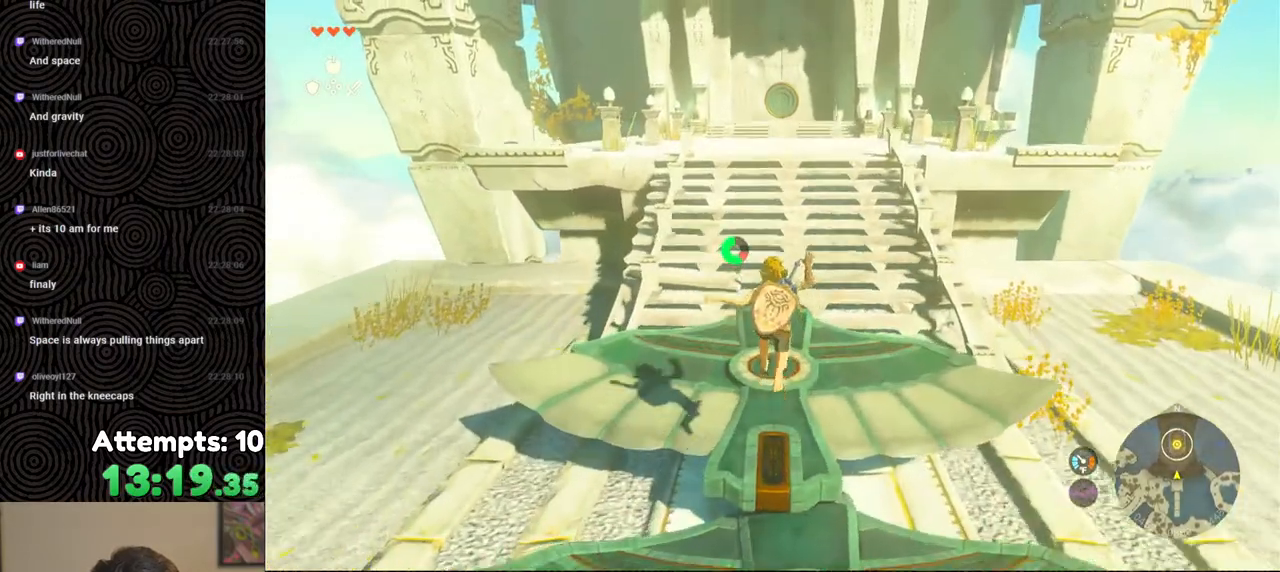
{"buttons": ["X", "DPAD_UP", "DPAD_LEFT"], "left_stick": "center", "right_stick": "center", "events": [[100, "right_stick", "center"], [283, "DPAD_UP", "down"], [383, "DPAD_LEFT", "down"], [500, "X", "down"]]}
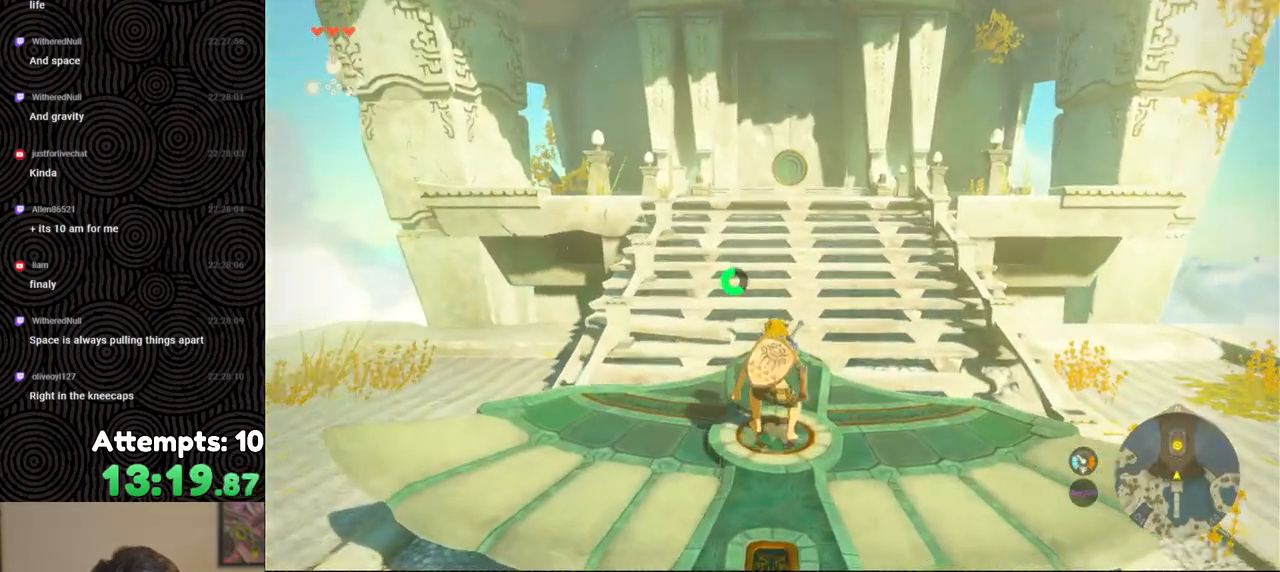
{"buttons": [], "left_stick": "center", "right_stick": "up", "events": [[83, "DPAD_LEFT", "up"], [133, "DPAD_UP", "up"], [133, "X", "up"], [383, "right_stick", "up"]]}
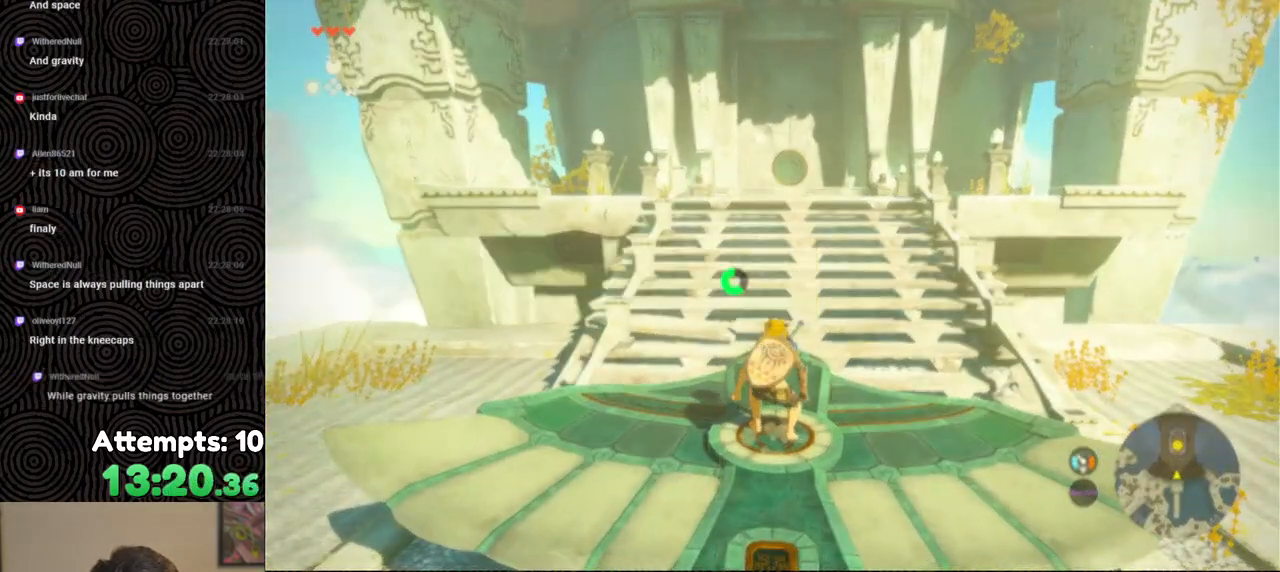
{"buttons": [], "left_stick": "down", "right_stick": "up", "events": [[483, "left_stick", "down"]]}
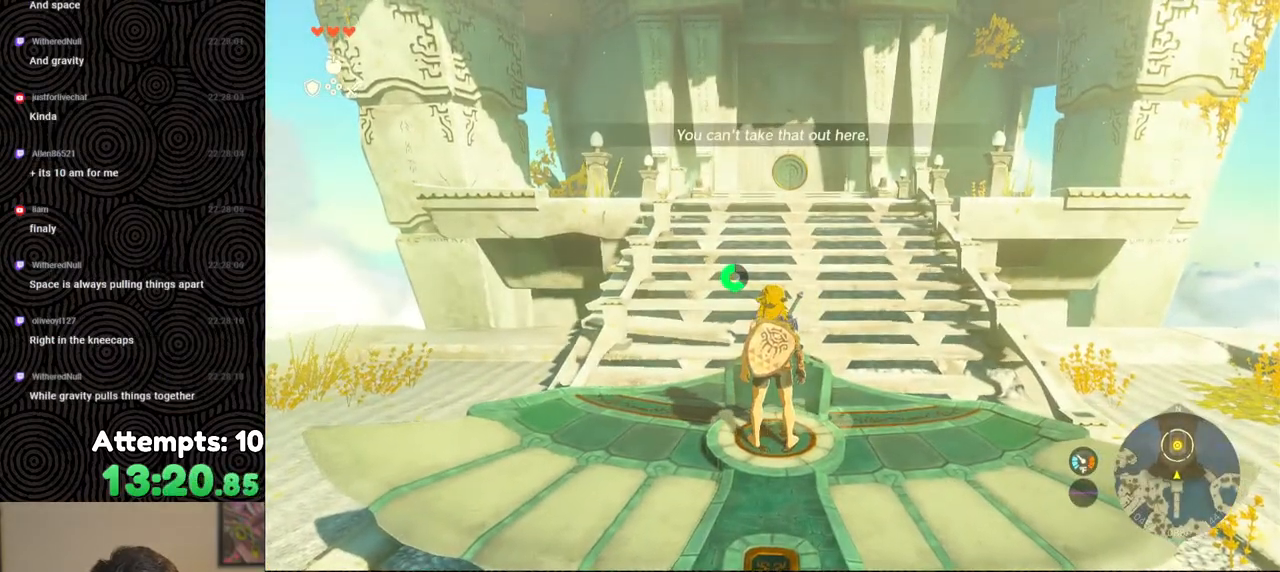
{"buttons": [], "left_stick": "down", "right_stick": "down", "events": [[250, "right_stick", "center"], [400, "right_stick", "down"]]}
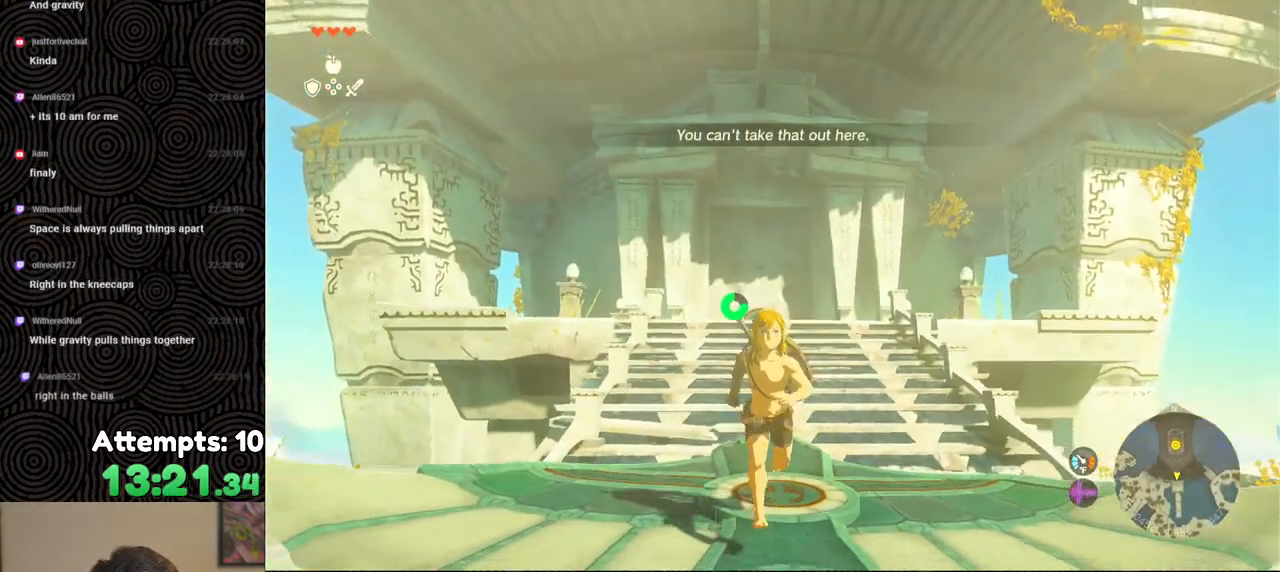
{"buttons": [], "left_stick": "up", "right_stick": "center", "events": [[117, "left_stick", "center"], [283, "right_stick", "center"], [367, "left_stick", "up"]]}